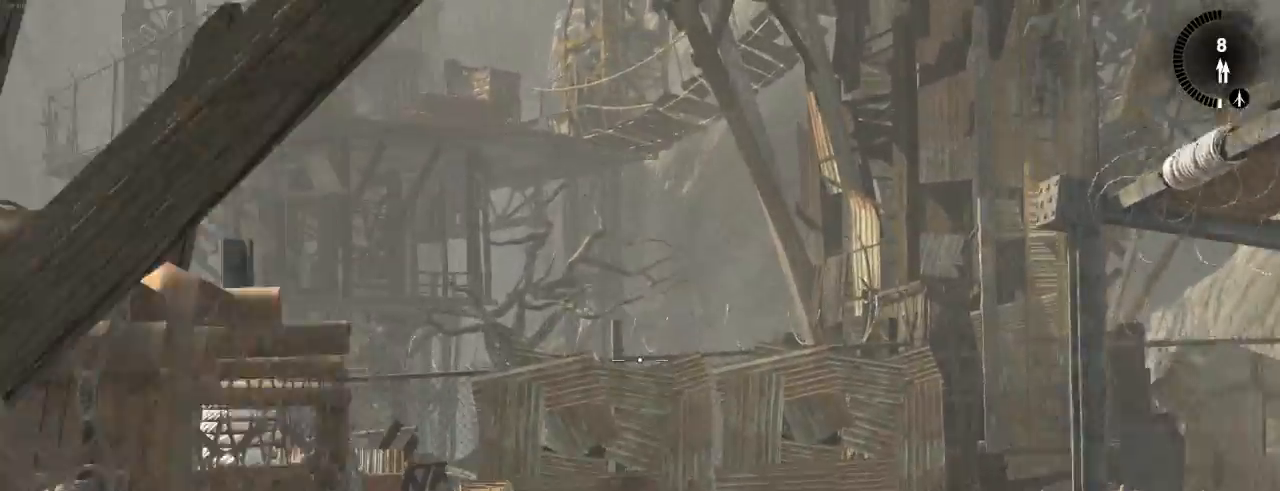
Gameplay with keyboard and mouse; each line is a JSON object with the keys and mouse buttons held at the frame after it. "events" lists presses ("down") and releases ("up") of "1", "2", "3", "4", "5", "6", "7", "a", "alt", "b", "c", "ctrl", "d", "e", "escape", "f", "g", "h", "q", "r", "s", "shift", "space", "t", "tilde", "v", "w", "x", "y", "z", "mouse_left", "mouse_middle", "mouse_right", "mouse_mb4", "mouse_mb5", "mouse_wheel_up" and "mouse_wheel_down" between this image and that frame as [ms after this image, input, new state], when the widget could be followed in between. "mouse_left", "mouse_middle", "mouse_right", "mouse_mb4", "mouse_mb5", "mouse_wheel_up", "mouse_wheel_down" = the "left", "middle", "right", "mb4", "mb5", "wheel_up", "wheel_down" buttons of the "mouse" list. No other keys are recorded. Not read: mouse_move.
{"keys": [], "mouse": ["right"], "events": [[466, "s", "up"]]}
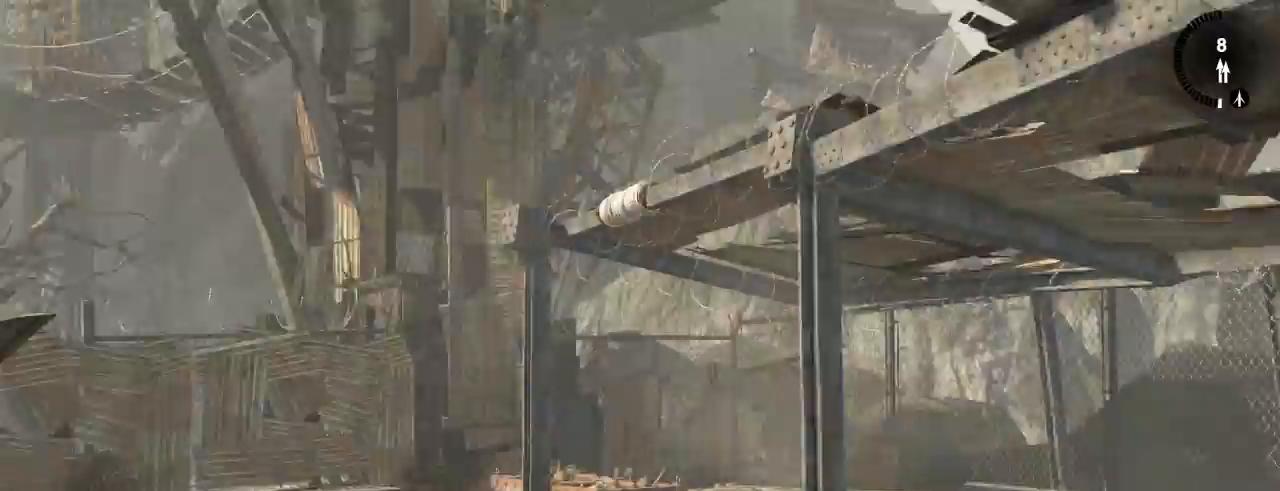
{"keys": ["q", "s"], "mouse": ["right"], "events": [[66, "z", "down"], [233, "z", "up"], [333, "s", "down"], [500, "q", "down"]]}
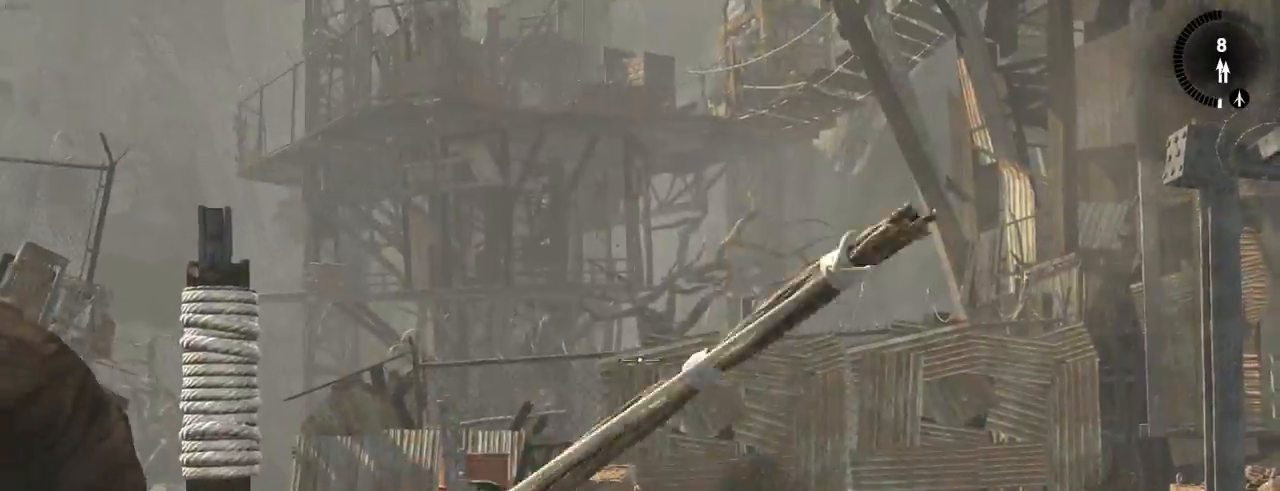
{"keys": ["s"], "mouse": ["right"], "events": [[100, "q", "up"]]}
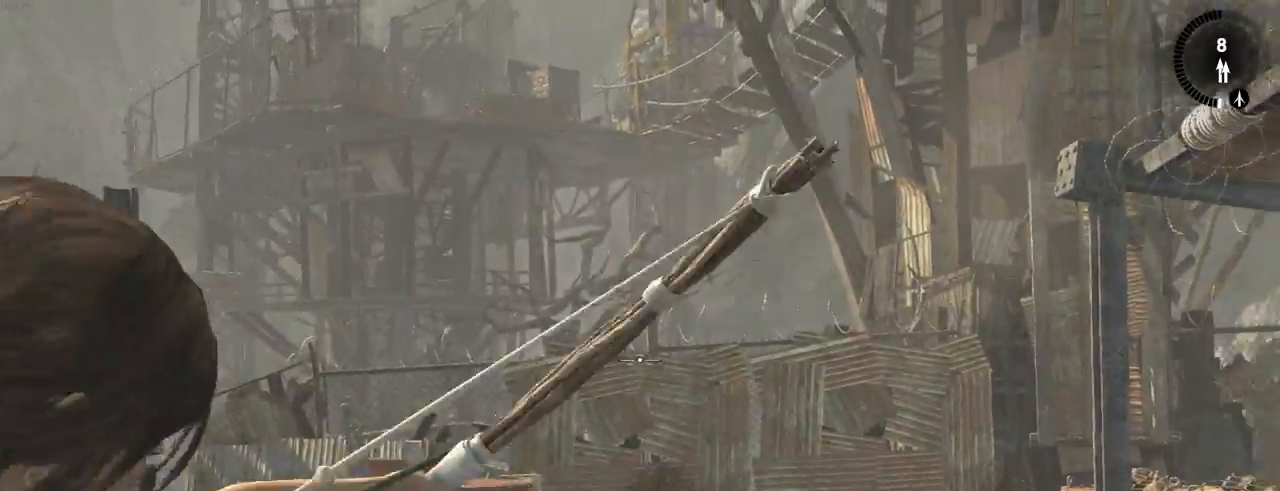
{"keys": ["s"], "mouse": ["right"], "events": [[200, "shift", "down"], [366, "shift", "up"]]}
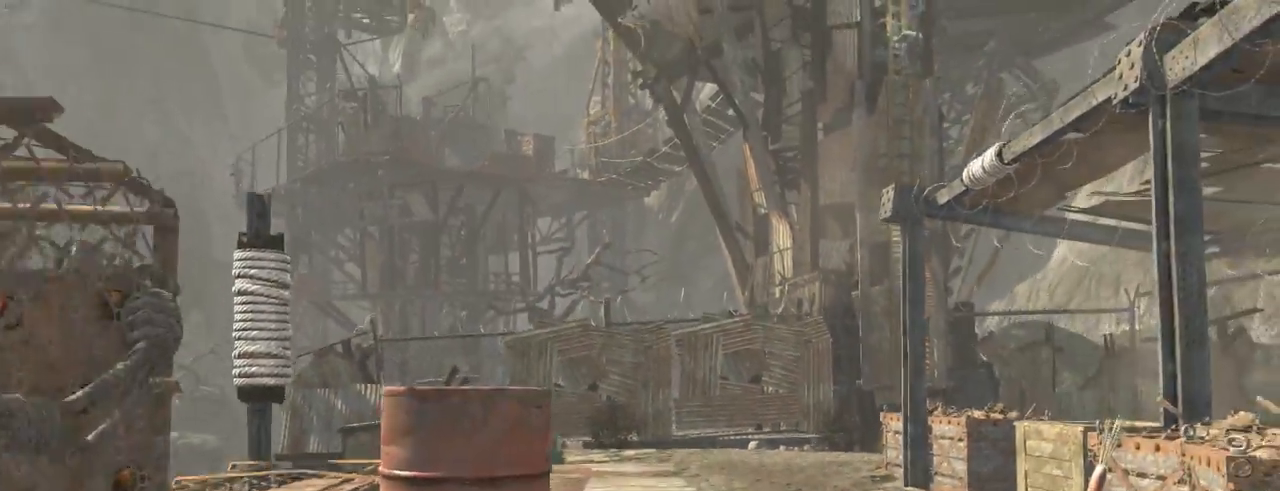
{"keys": ["s"], "mouse": ["right"], "events": []}
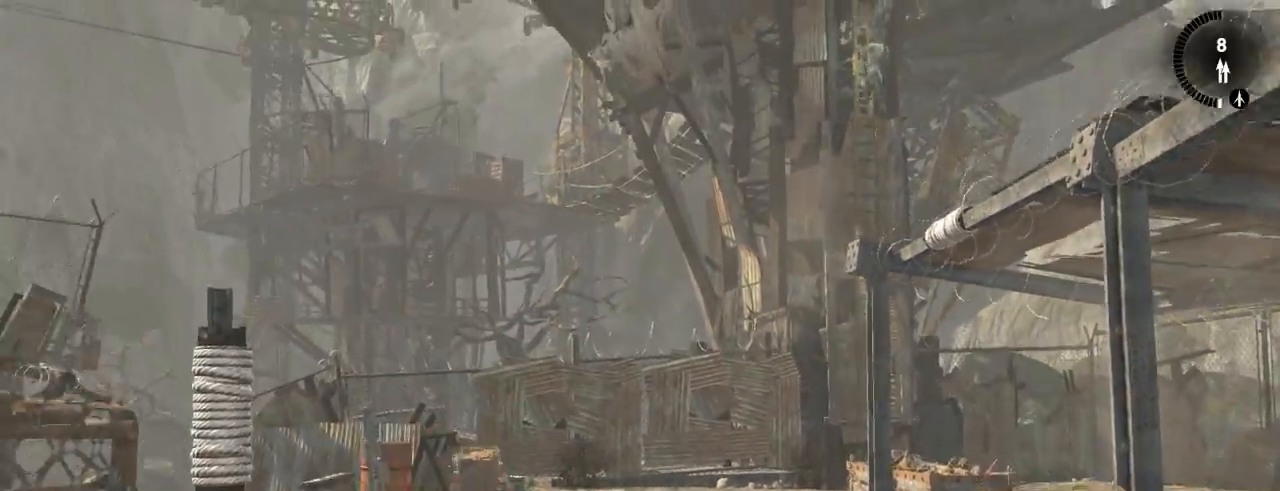
{"keys": ["s"], "mouse": ["right"], "events": []}
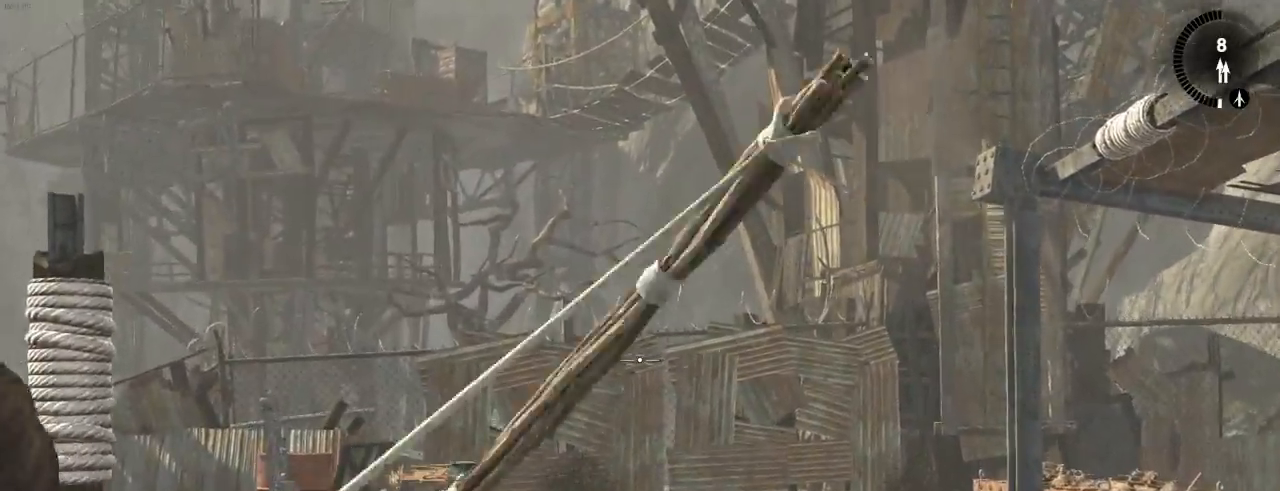
{"keys": ["q", "s"], "mouse": ["right"], "events": [[133, "q", "down"]]}
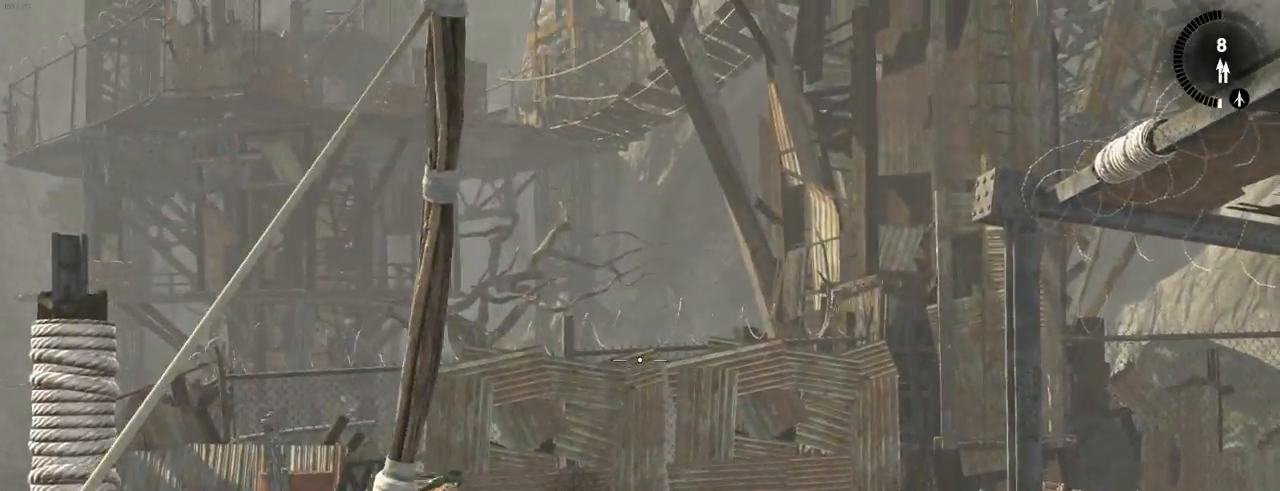
{"keys": ["s"], "mouse": ["right"], "events": [[466, "q", "up"]]}
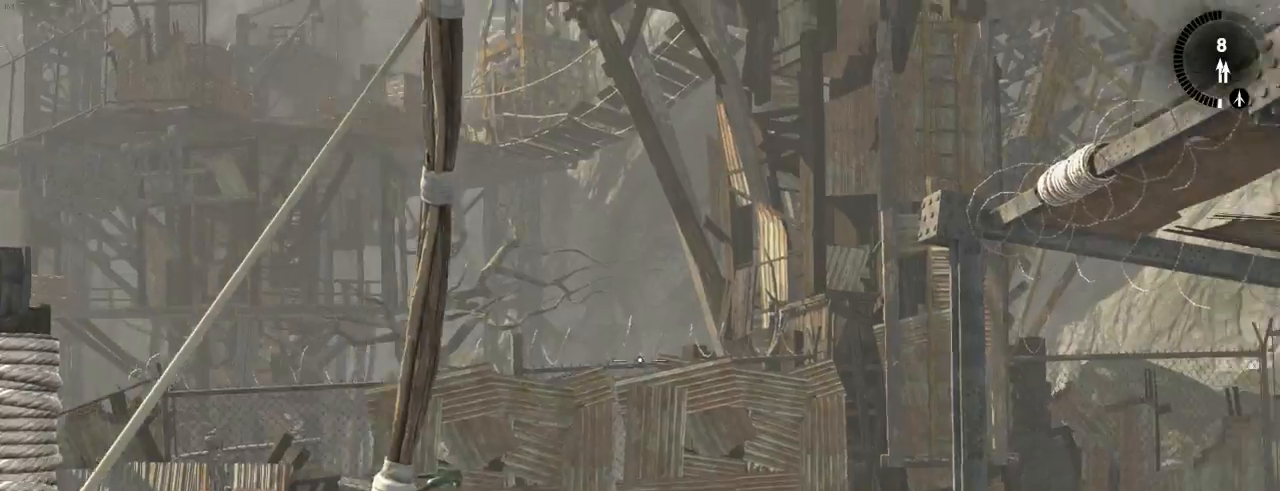
{"keys": ["s"], "mouse": ["right"], "events": [[266, "shift", "down"], [366, "shift", "up"]]}
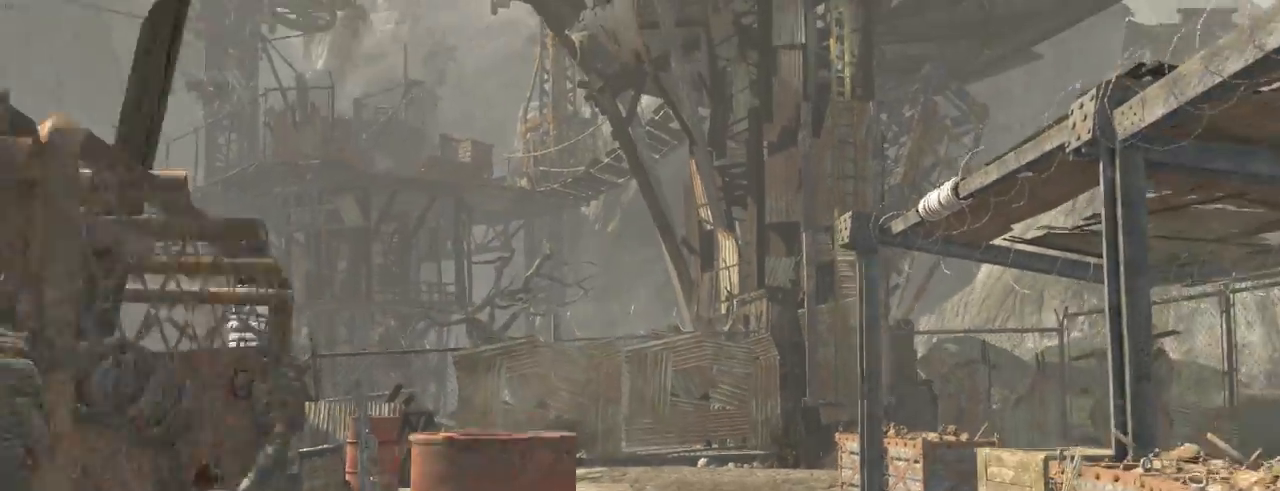
{"keys": ["s"], "mouse": ["right"], "events": []}
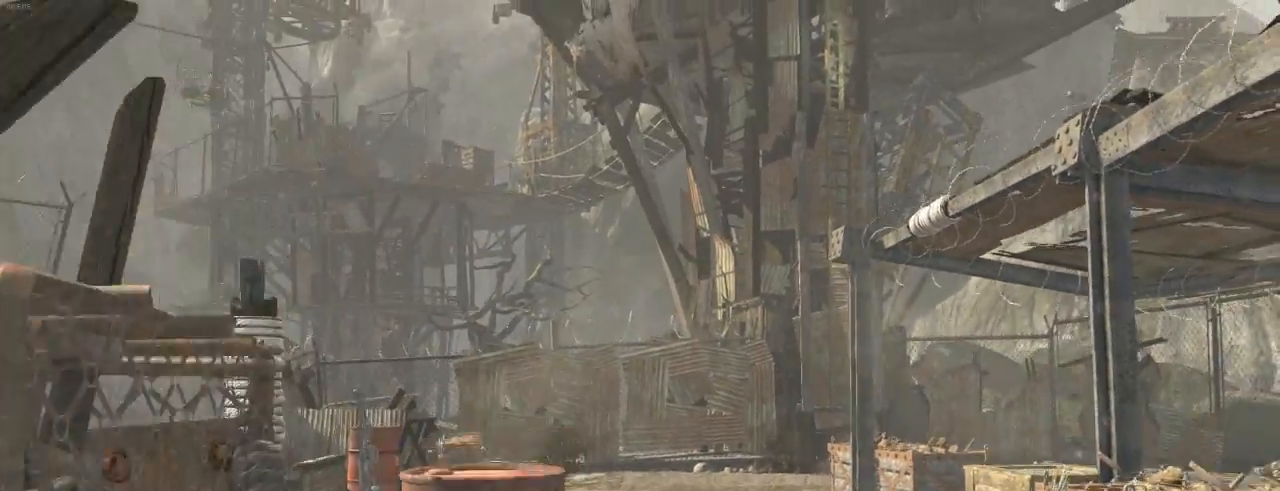
{"keys": ["s"], "mouse": ["right"], "events": []}
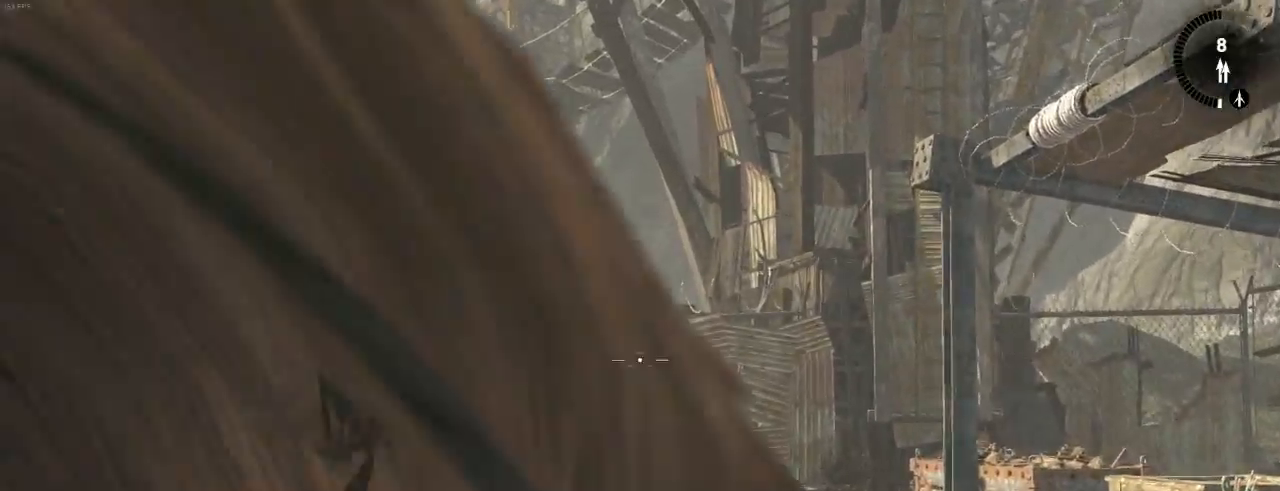
{"keys": ["s"], "mouse": ["right"], "events": []}
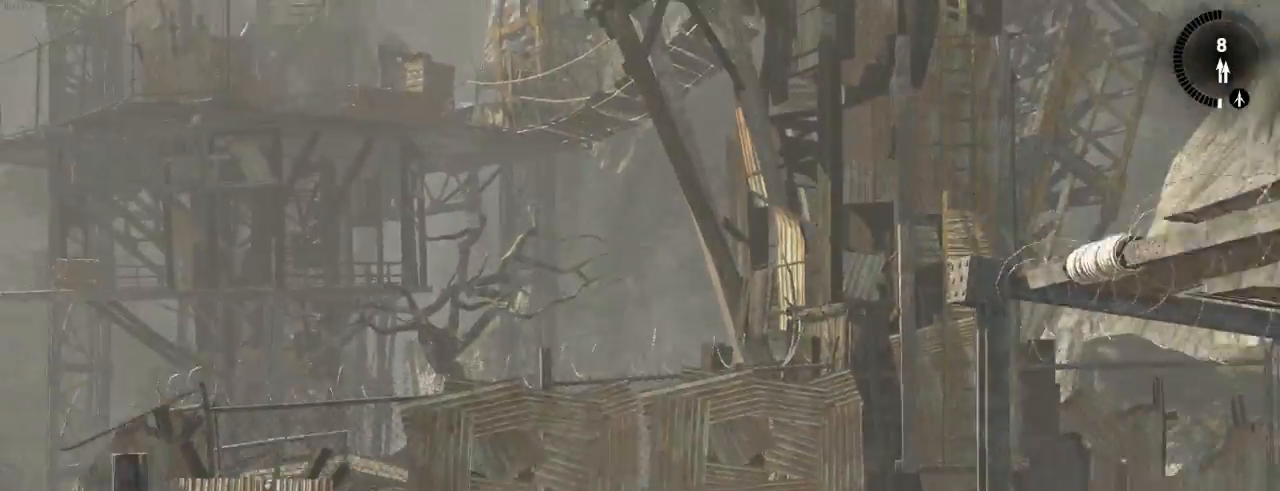
{"keys": [], "mouse": ["right"], "events": [[433, "s", "up"]]}
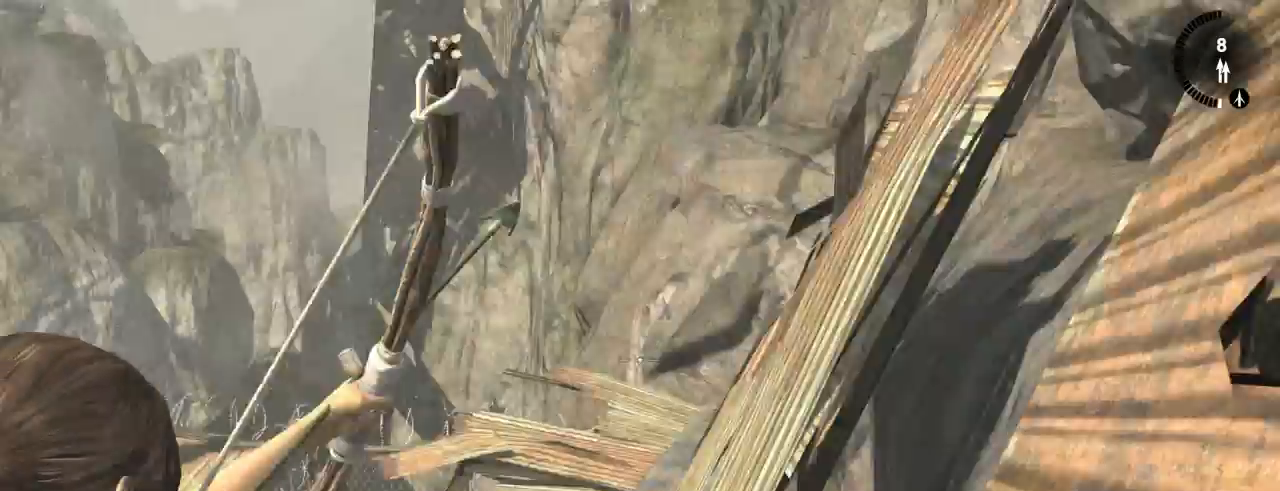
{"keys": ["z"], "mouse": ["right"], "events": [[33, "z", "down"]]}
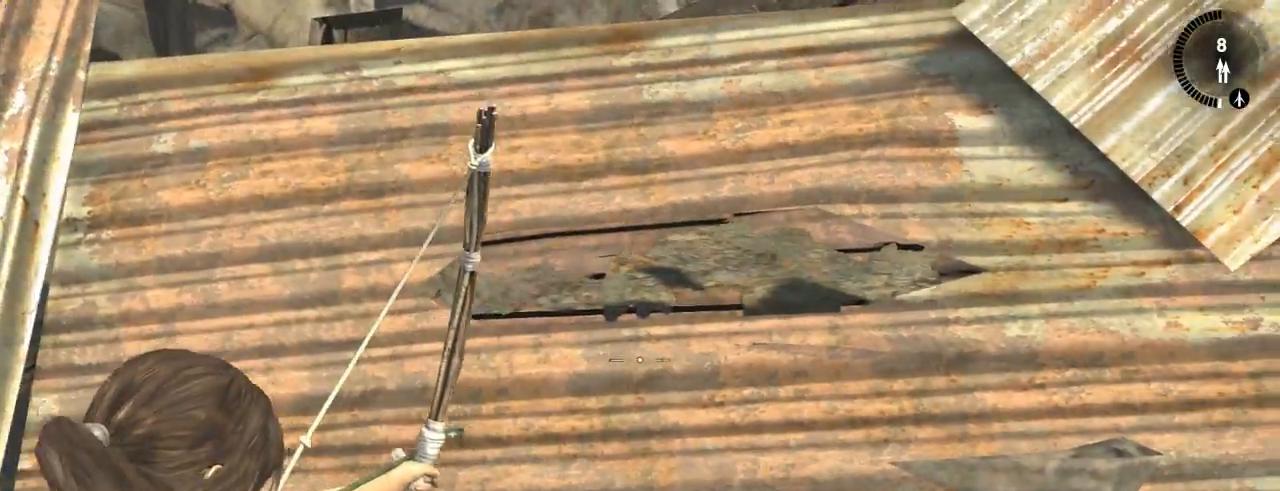
{"keys": ["z"], "mouse": ["right"], "events": []}
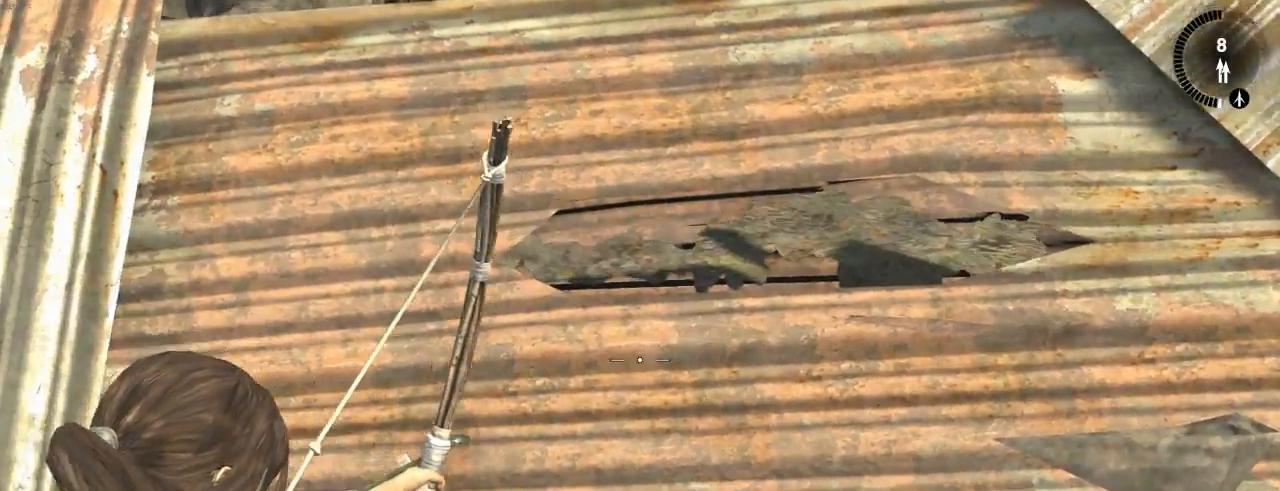
{"keys": ["z"], "mouse": ["right"], "events": []}
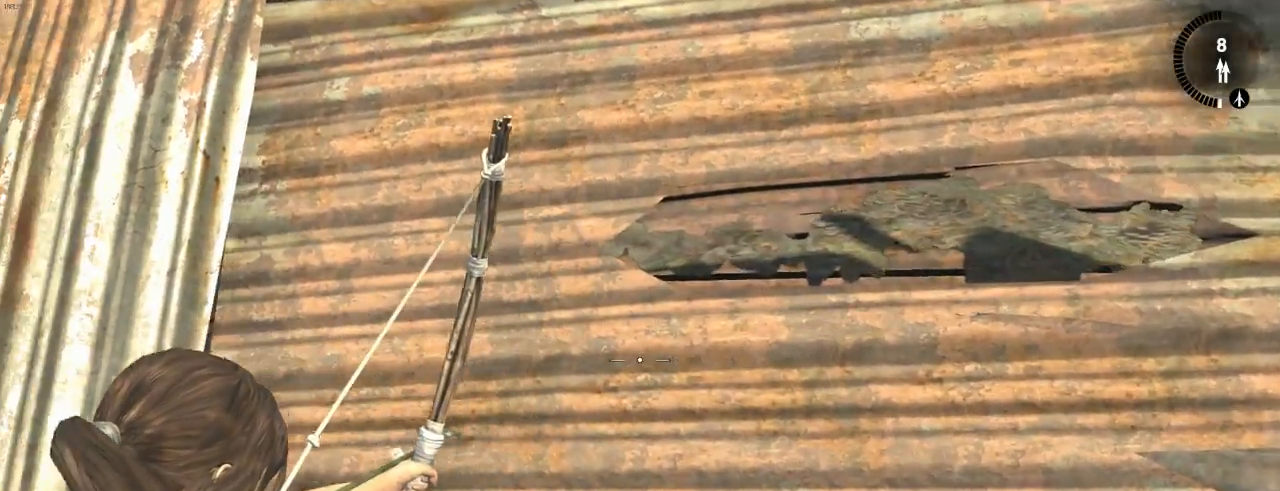
{"keys": ["z"], "mouse": ["right"], "events": []}
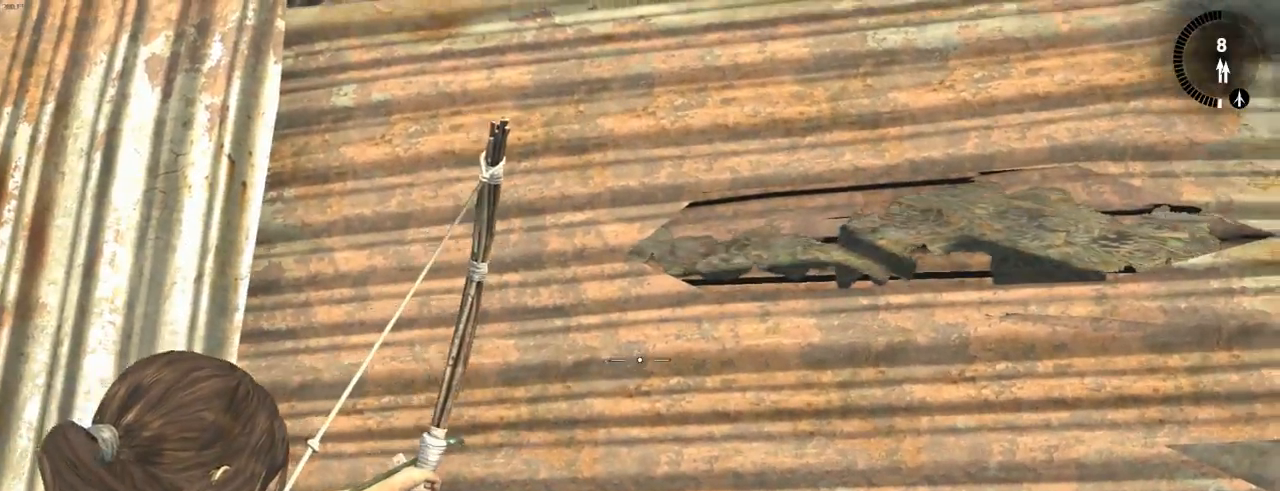
{"keys": ["z"], "mouse": ["right"], "events": []}
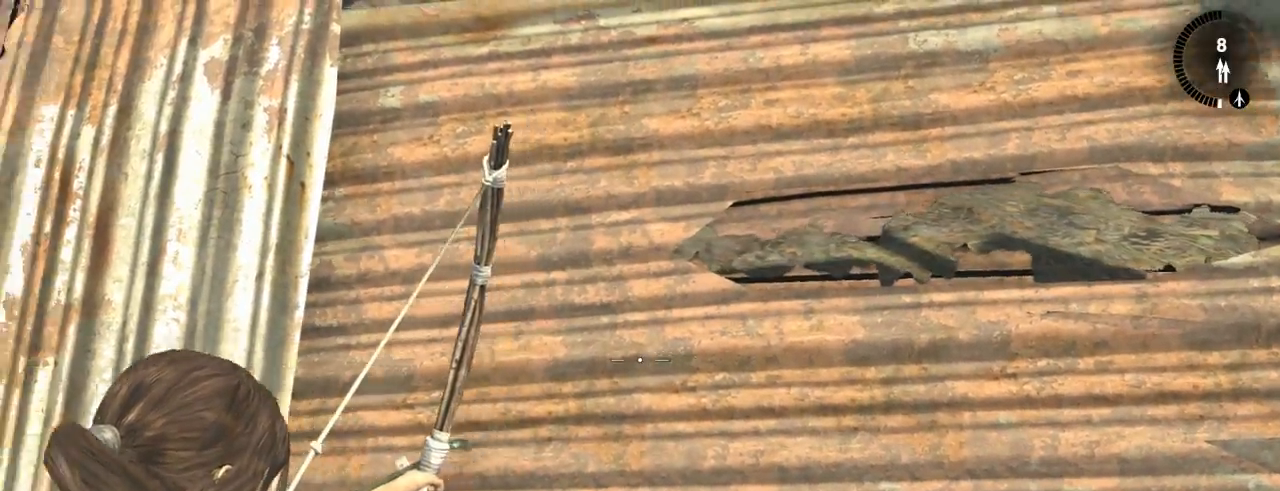
{"keys": ["z"], "mouse": ["right"], "events": []}
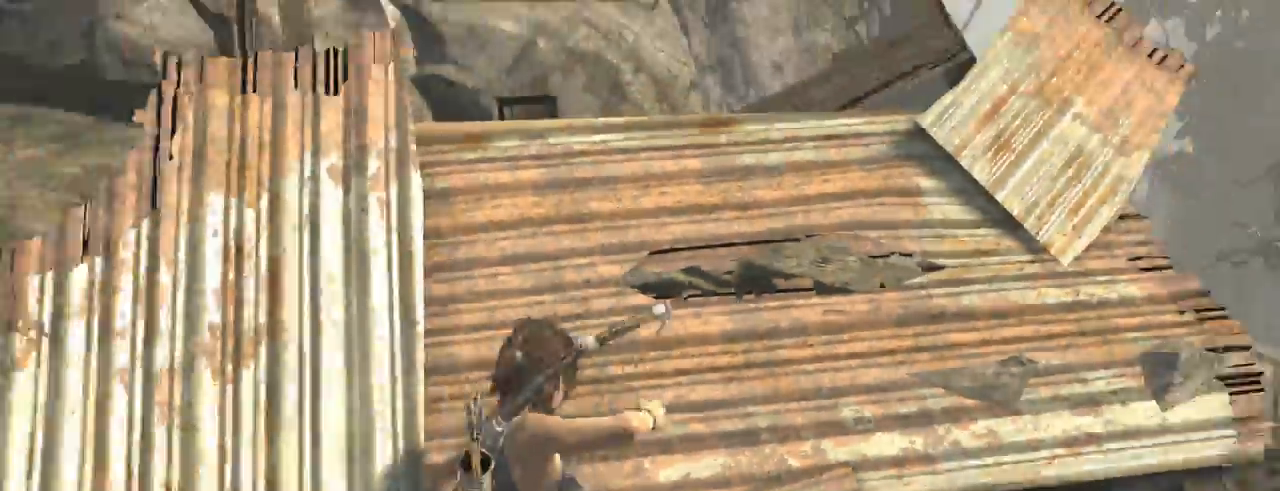
{"keys": [], "mouse": [], "events": [[166, "z", "up"], [200, "mouse_right", "up"]]}
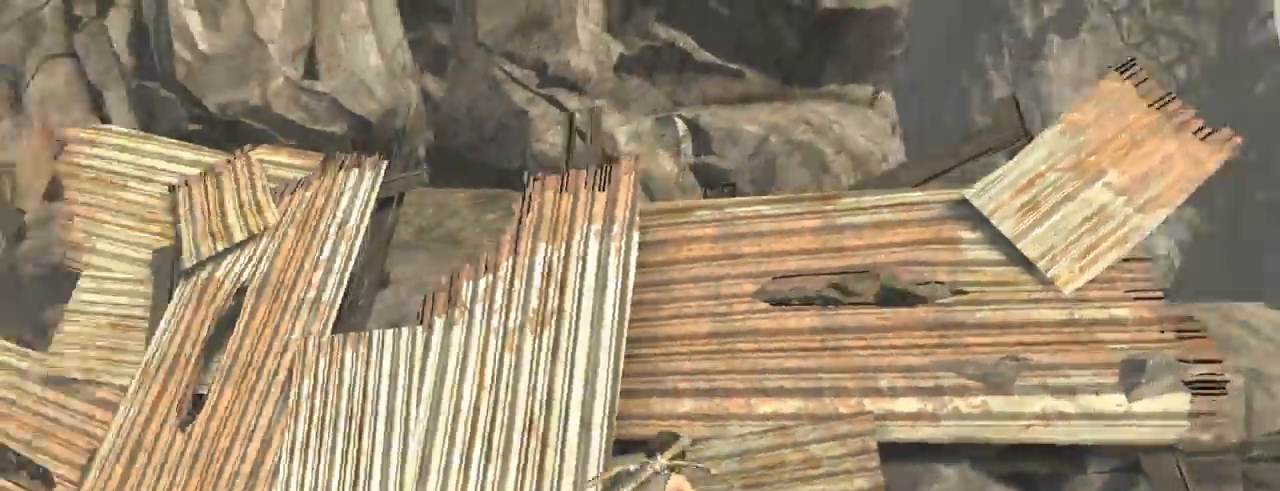
{"keys": ["z"], "mouse": ["wheel_down"], "events": [[433, "z", "down"], [466, "mouse_wheel_down", "down"]]}
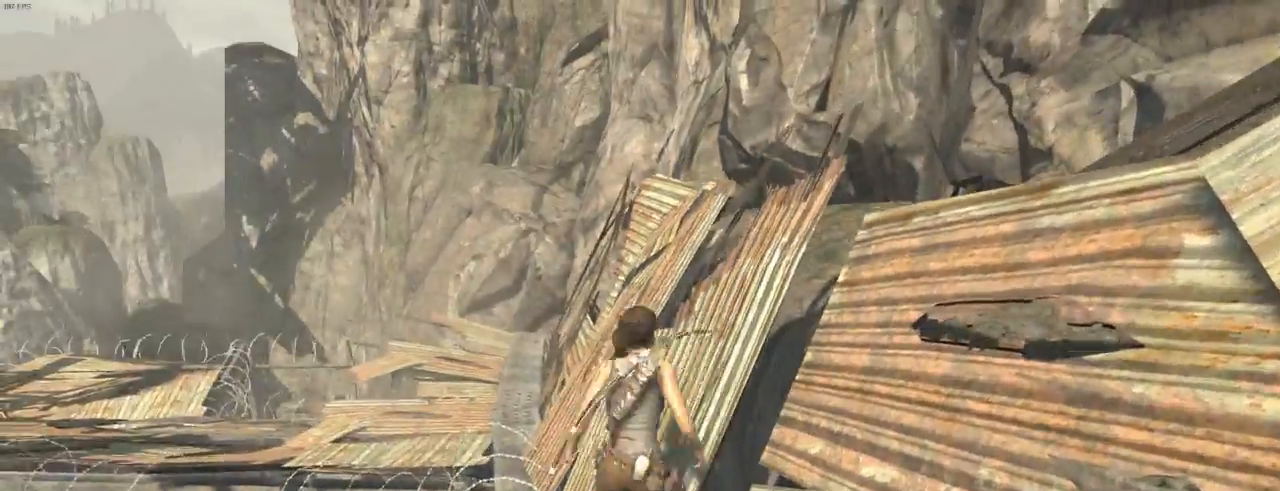
{"keys": ["q", "z"], "mouse": [], "events": [[200, "mouse_wheel_down", "up"], [200, "q", "down"], [300, "q", "up"], [500, "q", "down"]]}
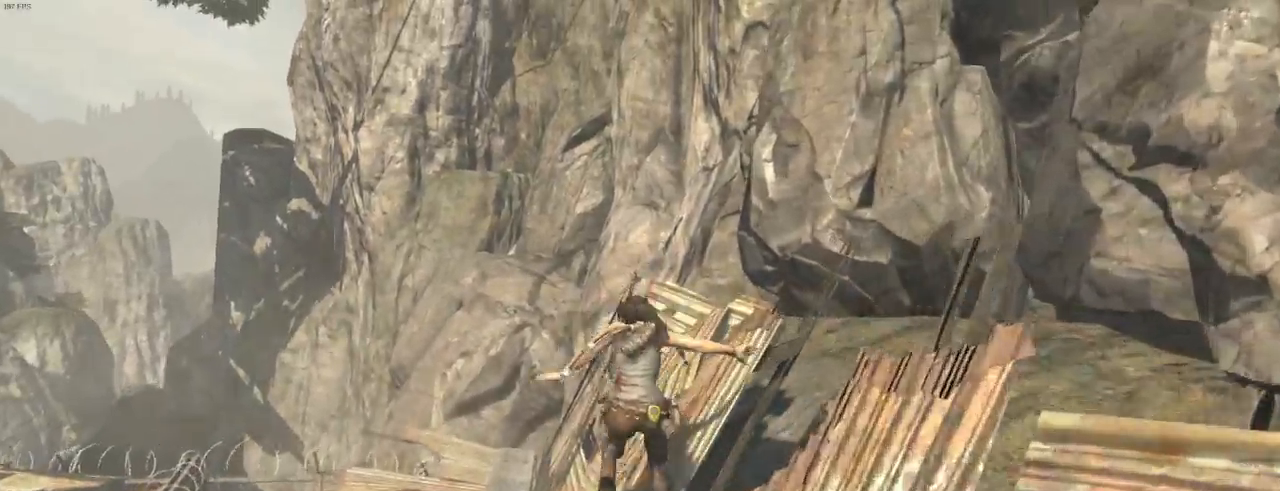
{"keys": ["z"], "mouse": [], "events": [[166, "mouse_wheel_down", "down"], [166, "q", "up"], [233, "mouse_wheel_down", "up"], [300, "mouse_wheel_down", "down"], [466, "mouse_wheel_down", "up"]]}
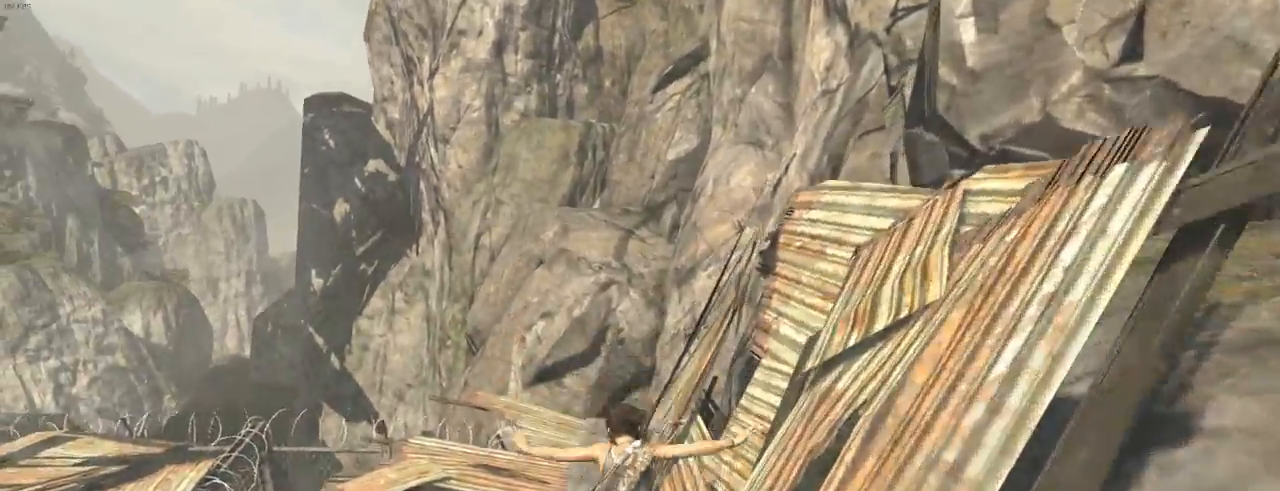
{"keys": ["z"], "mouse": [], "events": [[66, "mouse_wheel_up", "down"], [133, "mouse_wheel_up", "up"], [200, "d", "down"], [233, "mouse_wheel_down", "down"], [266, "d", "up"], [333, "mouse_wheel_down", "up"]]}
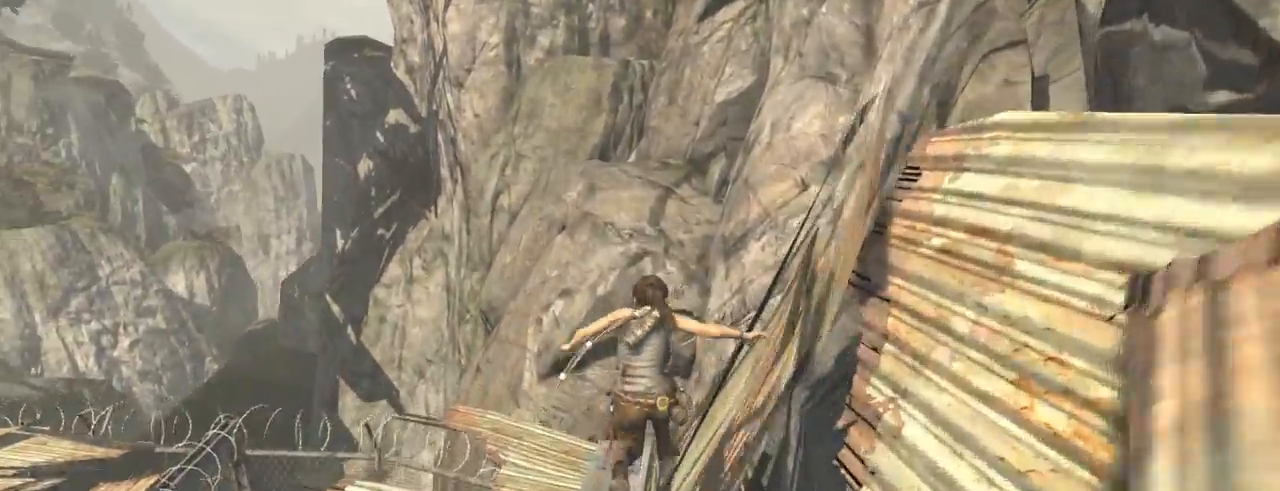
{"keys": ["shift", "z"], "mouse": [], "events": [[433, "shift", "down"]]}
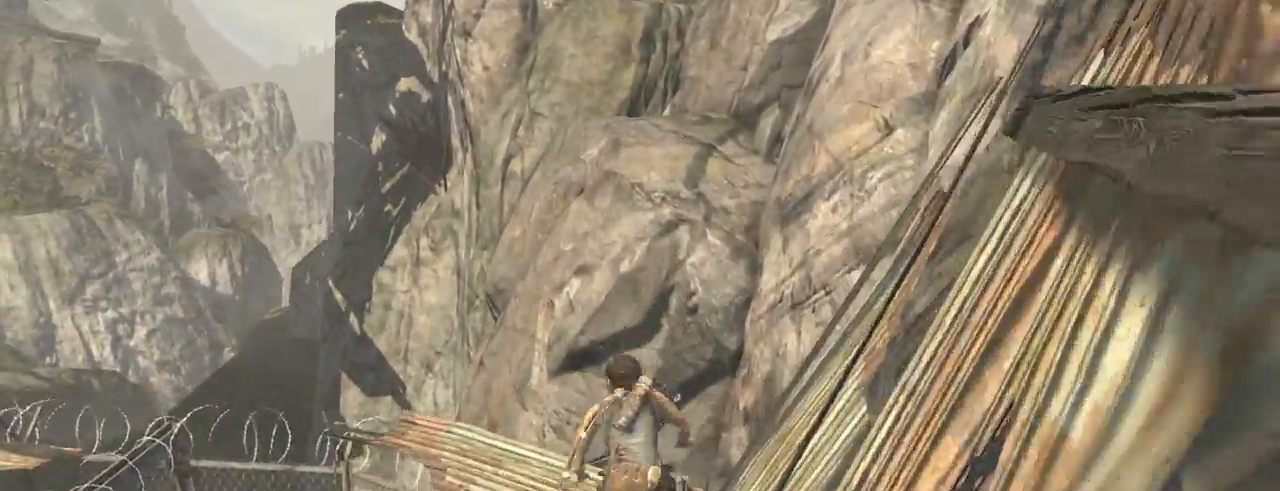
{"keys": ["q", "z"], "mouse": [], "events": [[66, "mouse_wheel_down", "down"], [66, "shift", "up"], [200, "mouse_wheel_down", "up"], [400, "q", "down"]]}
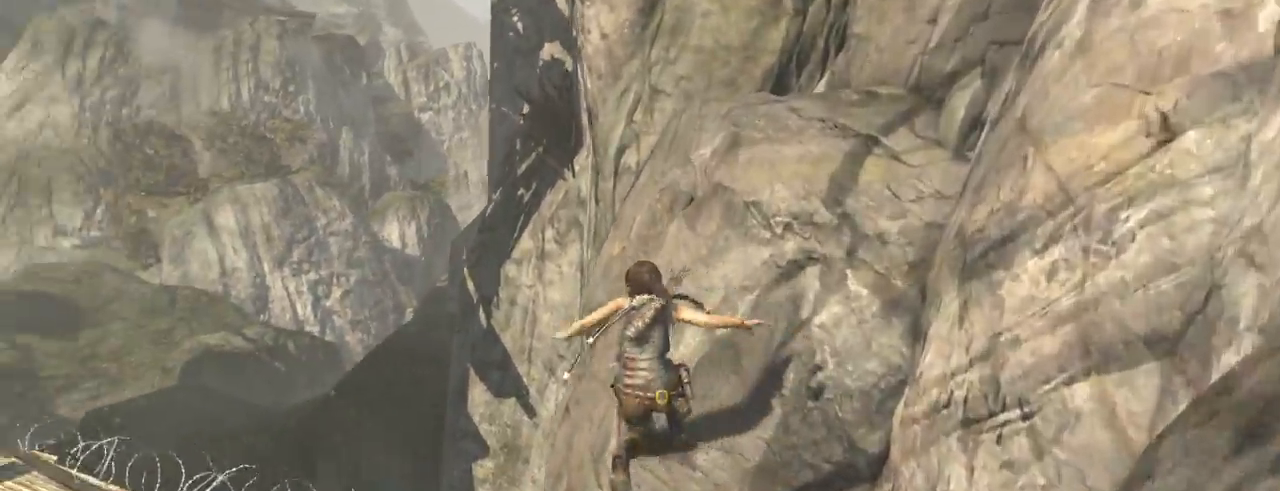
{"keys": ["q", "z"], "mouse": [], "events": []}
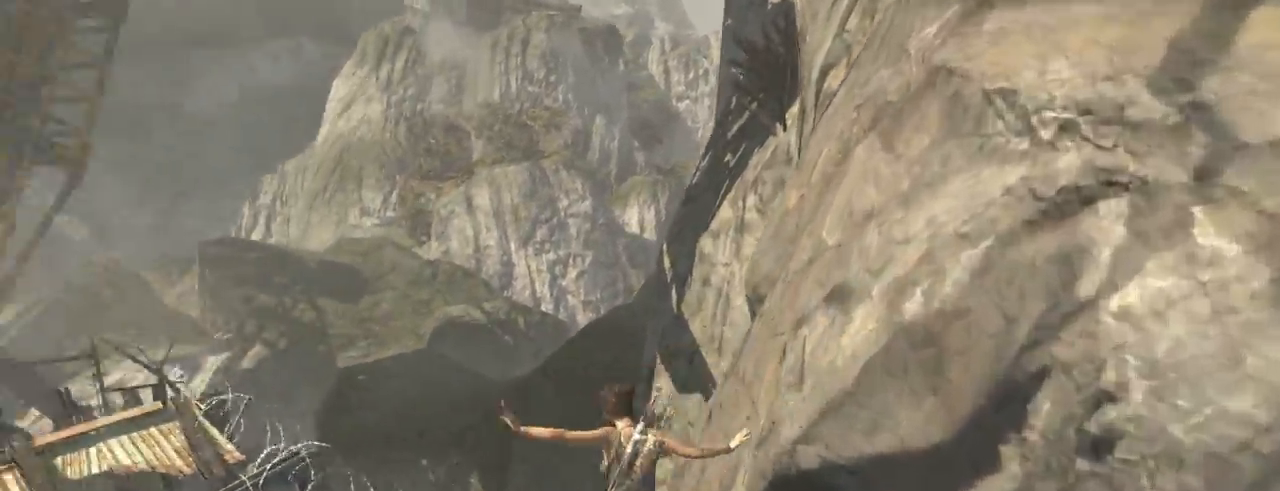
{"keys": ["shift", "z"], "mouse": [], "events": [[166, "q", "up"], [500, "shift", "down"]]}